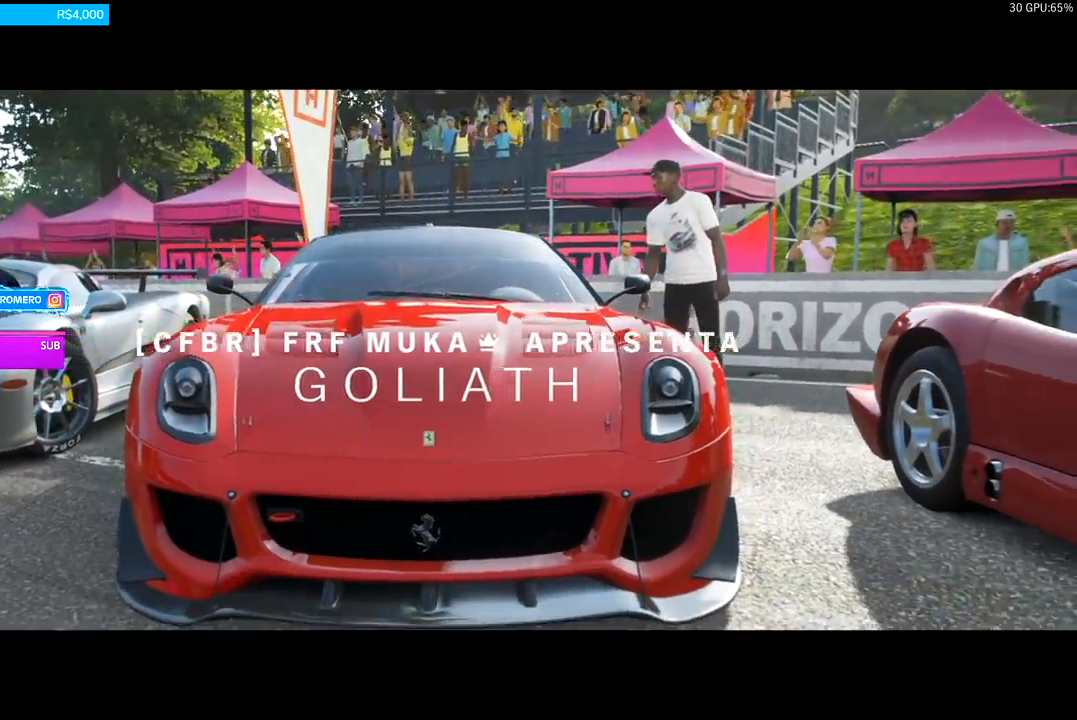
Gameplay with a controller (Xbox layout); each line is a JSON object with the inputs held at the frame after it. "events" lists button and stick changes between this image and that frame as [ms after this image, input, new state], when the widget could be followed in between.
{"buttons": [], "left_stick": "center", "right_stick": "center", "events": []}
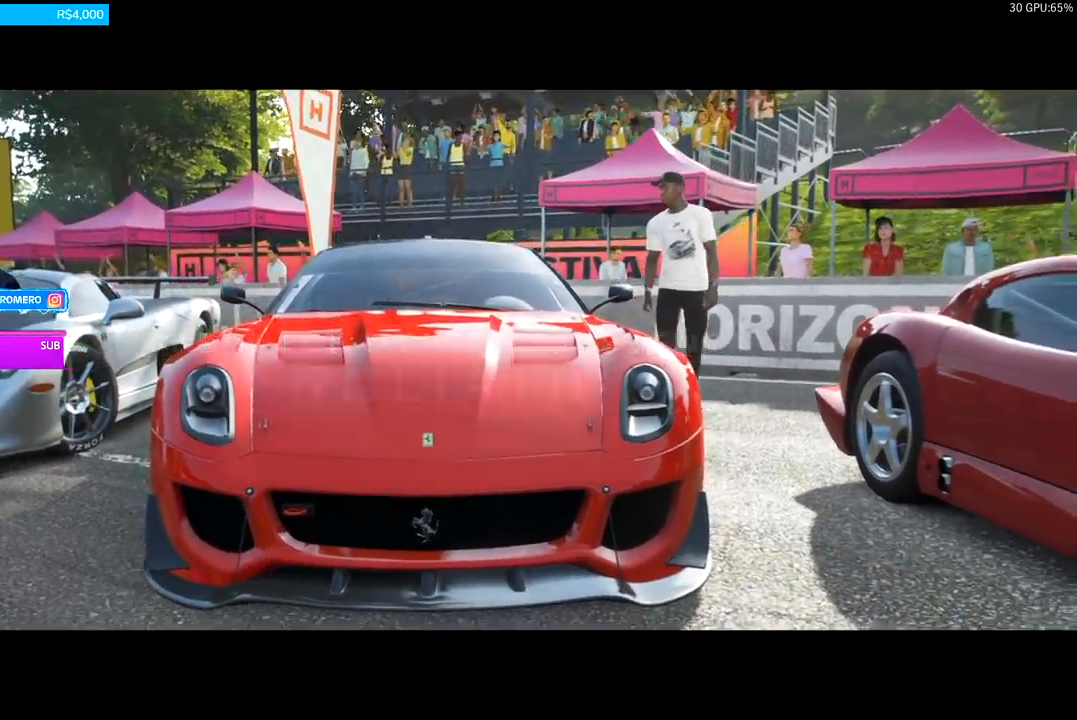
{"buttons": [], "left_stick": "center", "right_stick": "center", "events": []}
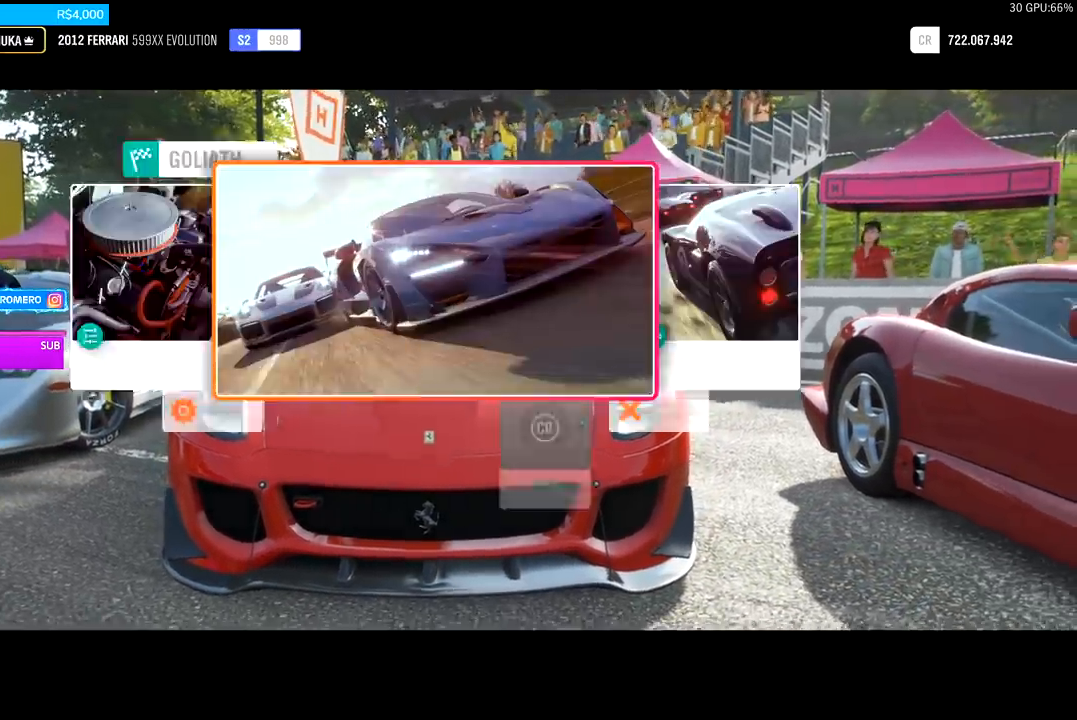
{"buttons": [], "left_stick": "center", "right_stick": "center", "events": [[367, "DPAD_LEFT", "down"], [500, "DPAD_LEFT", "up"]]}
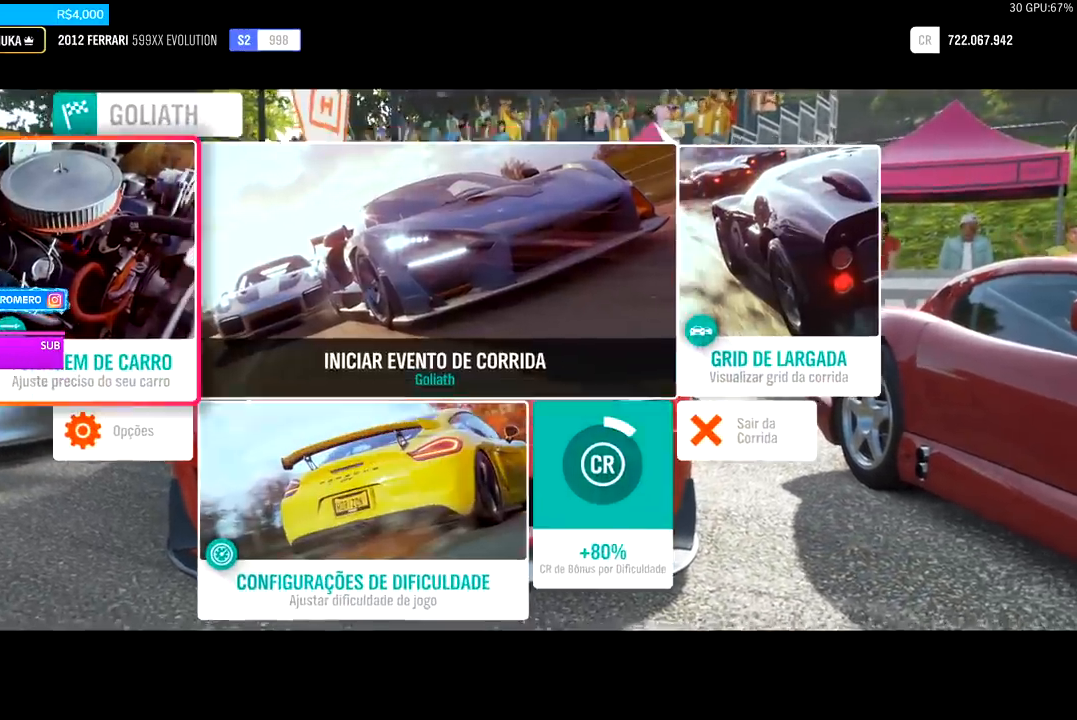
{"buttons": [], "left_stick": "center", "right_stick": "center", "events": [[267, "A", "down"], [367, "A", "up"]]}
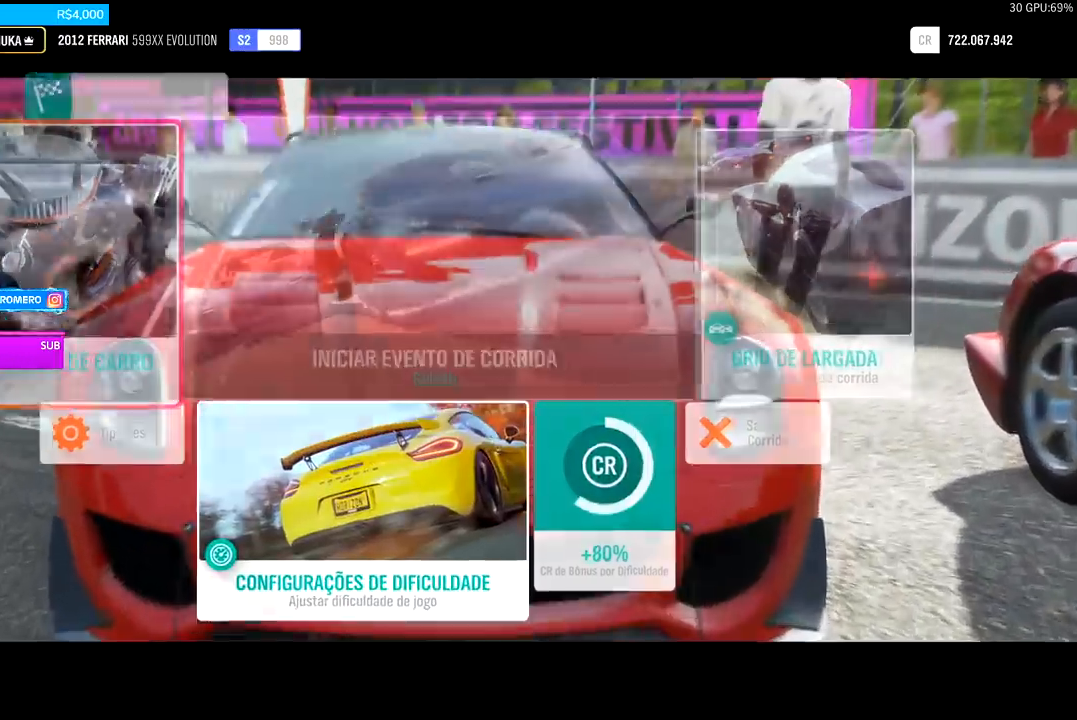
{"buttons": [], "left_stick": "center", "right_stick": "center", "events": []}
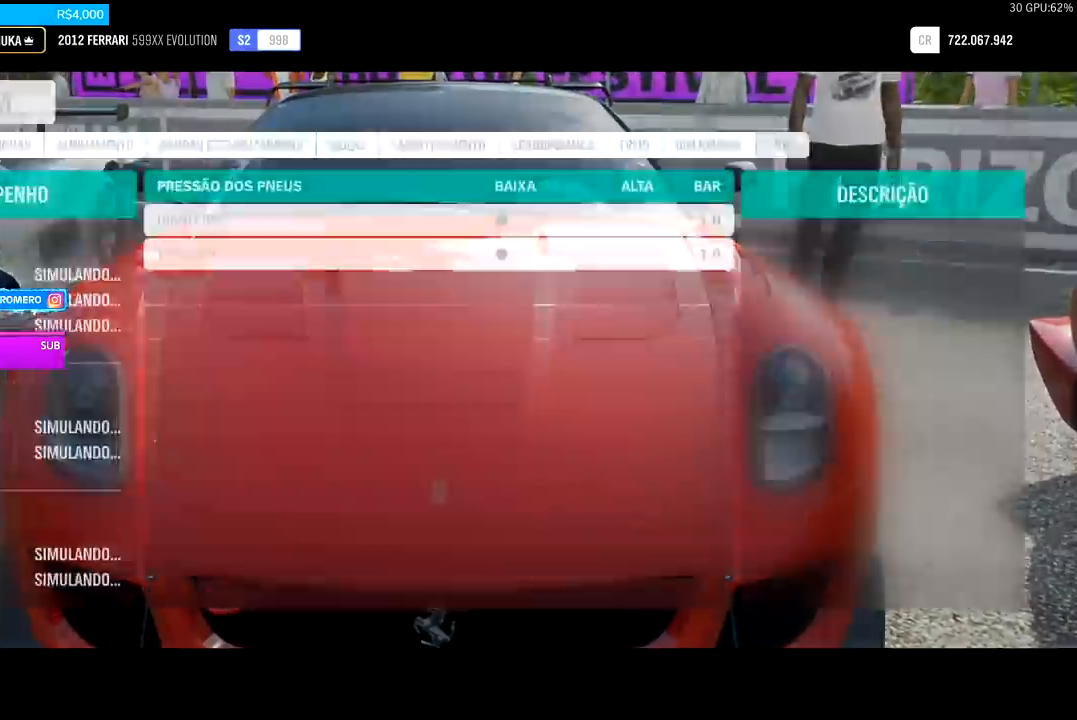
{"buttons": [], "left_stick": "center", "right_stick": "center", "events": []}
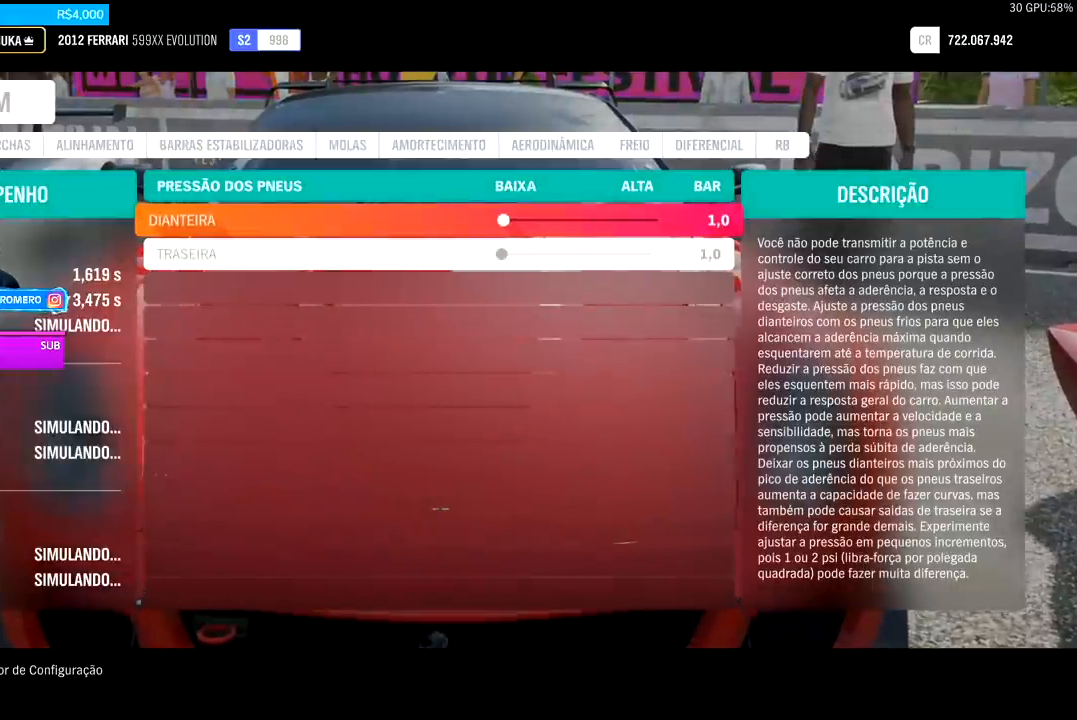
{"buttons": [], "left_stick": "center", "right_stick": "center", "events": []}
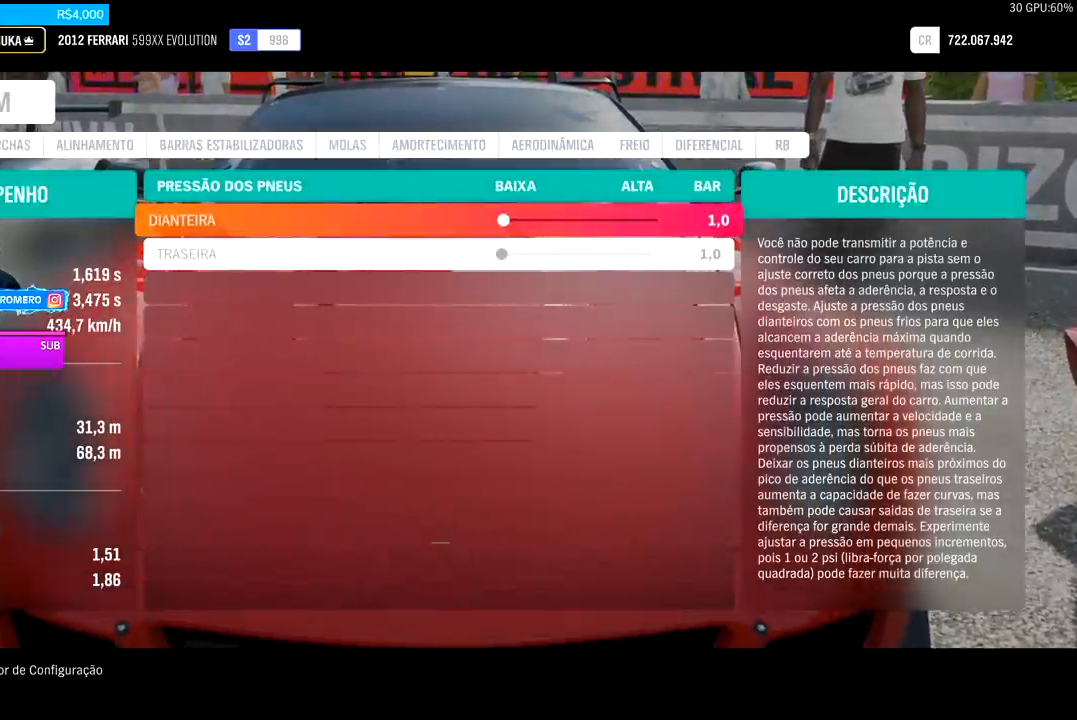
{"buttons": [], "left_stick": "center", "right_stick": "center", "events": []}
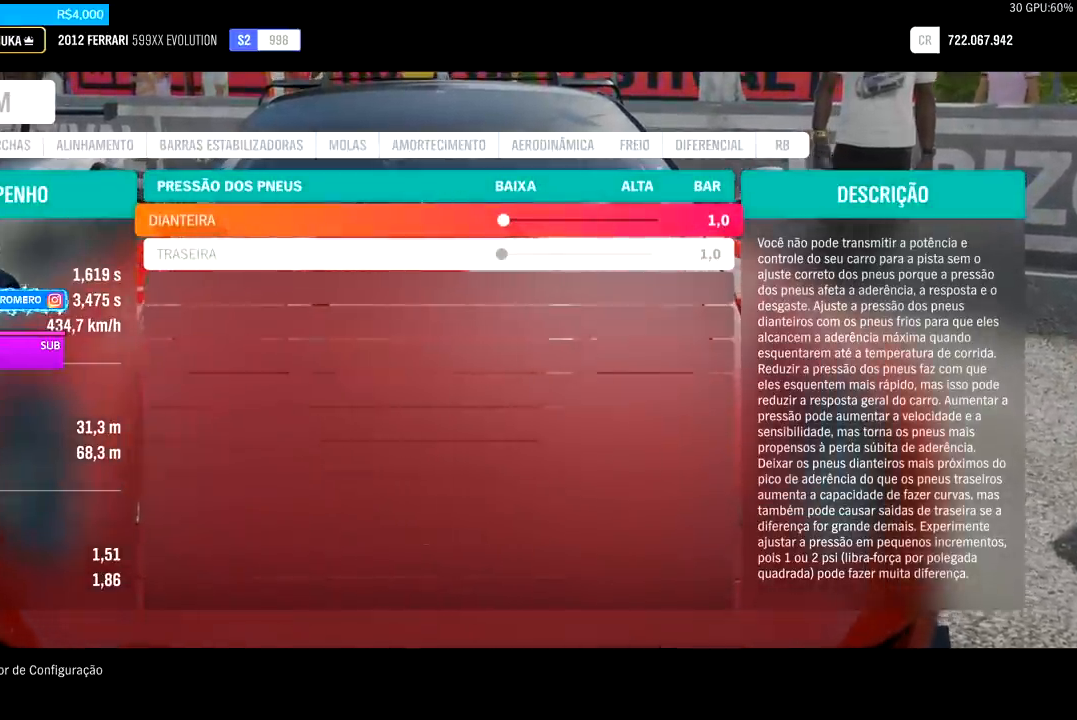
{"buttons": [], "left_stick": "center", "right_stick": "center", "events": []}
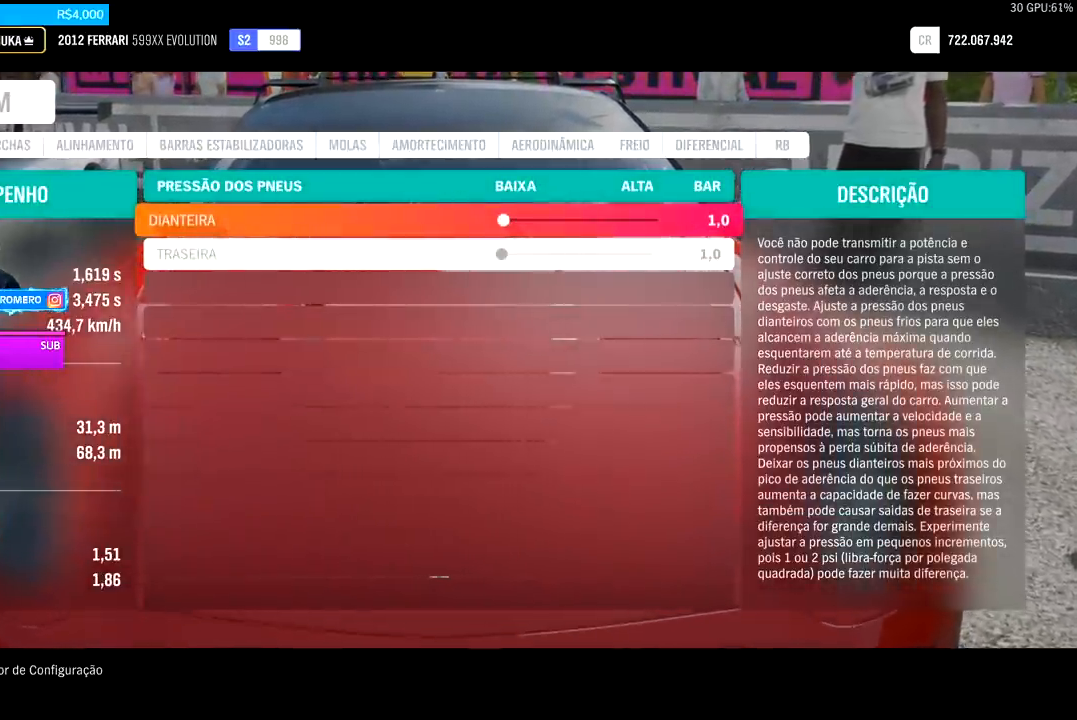
{"buttons": ["DPAD_UP"], "left_stick": "center", "right_stick": "center", "events": [[233, "DPAD_DOWN", "down"], [333, "DPAD_DOWN", "up"], [500, "DPAD_UP", "down"]]}
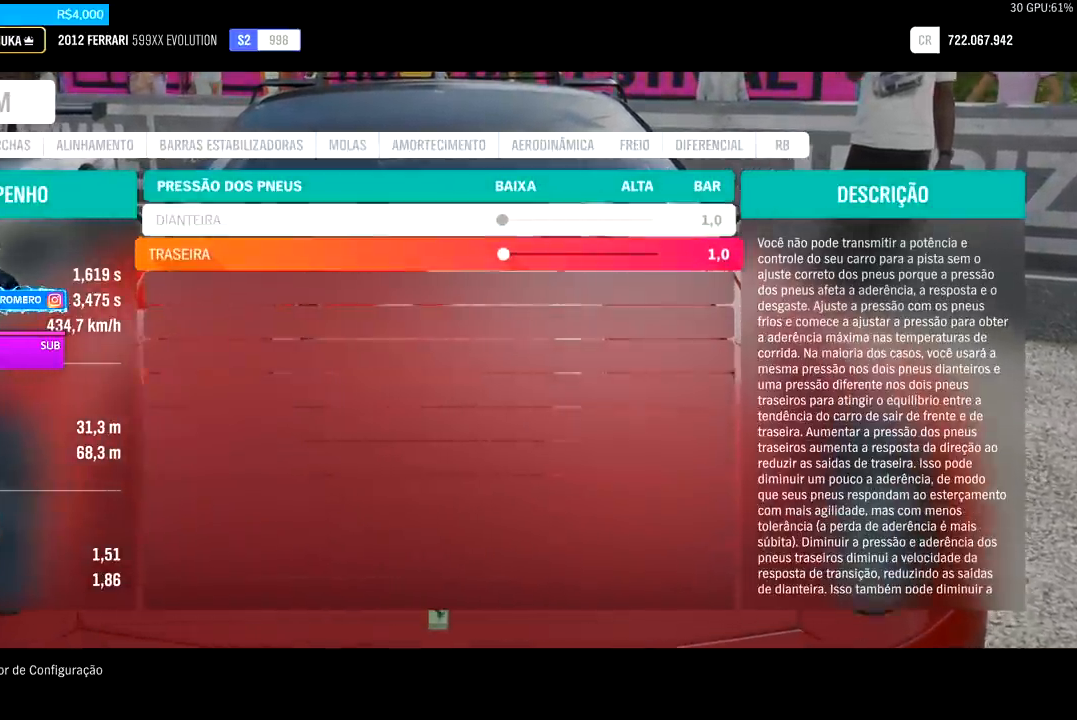
{"buttons": ["DPAD_UP"], "left_stick": "center", "right_stick": "center", "events": [[67, "DPAD_UP", "up"], [233, "DPAD_DOWN", "down"], [367, "DPAD_DOWN", "up"], [433, "DPAD_UP", "down"]]}
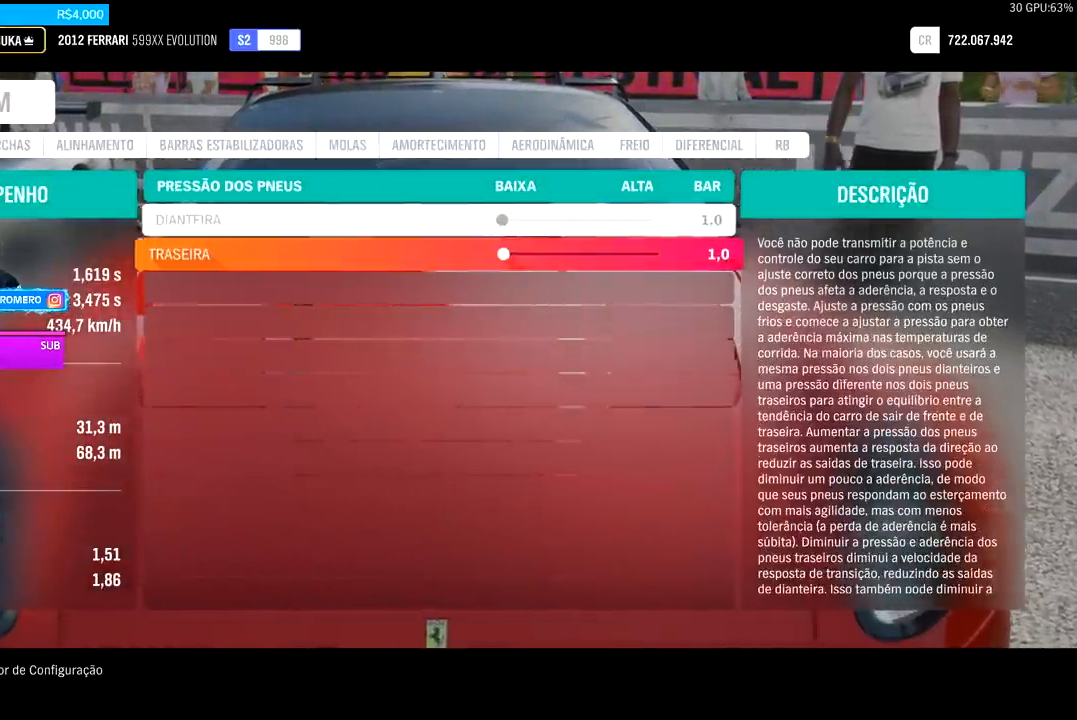
{"buttons": [], "left_stick": "center", "right_stick": "center", "events": [[33, "DPAD_UP", "up"], [133, "DPAD_DOWN", "down"], [267, "DPAD_DOWN", "up"], [400, "DPAD_UP", "down"], [500, "DPAD_UP", "up"]]}
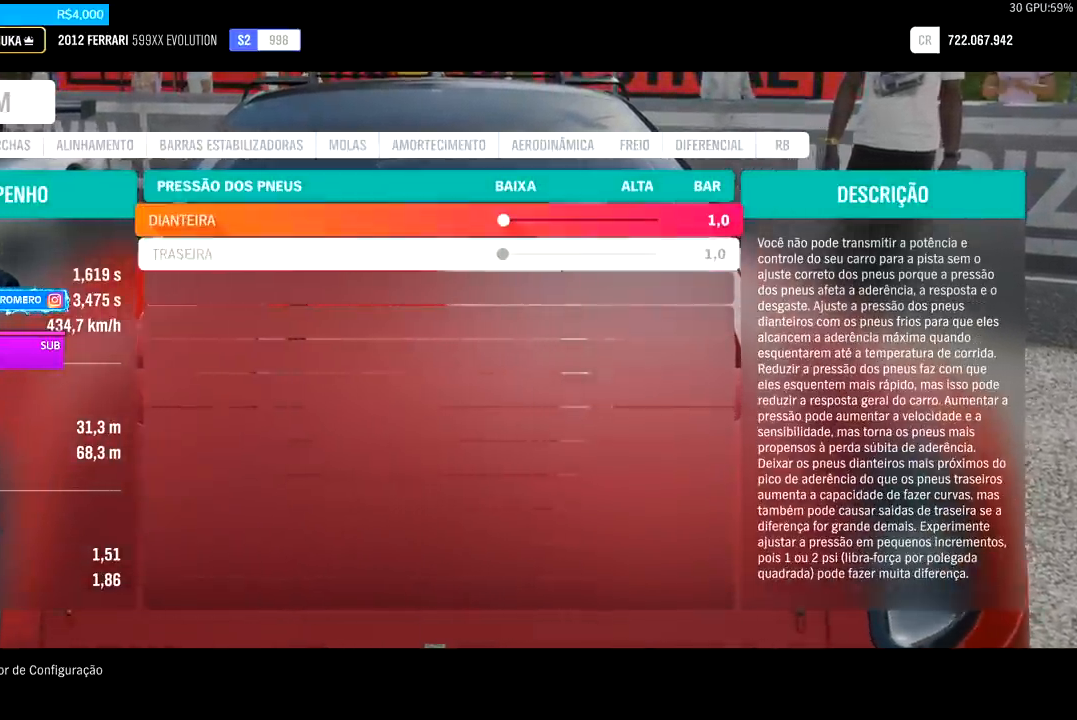
{"buttons": ["DPAD_UP"], "left_stick": "center", "right_stick": "center", "events": [[133, "DPAD_DOWN", "down"], [200, "DPAD_DOWN", "up"], [400, "DPAD_UP", "down"]]}
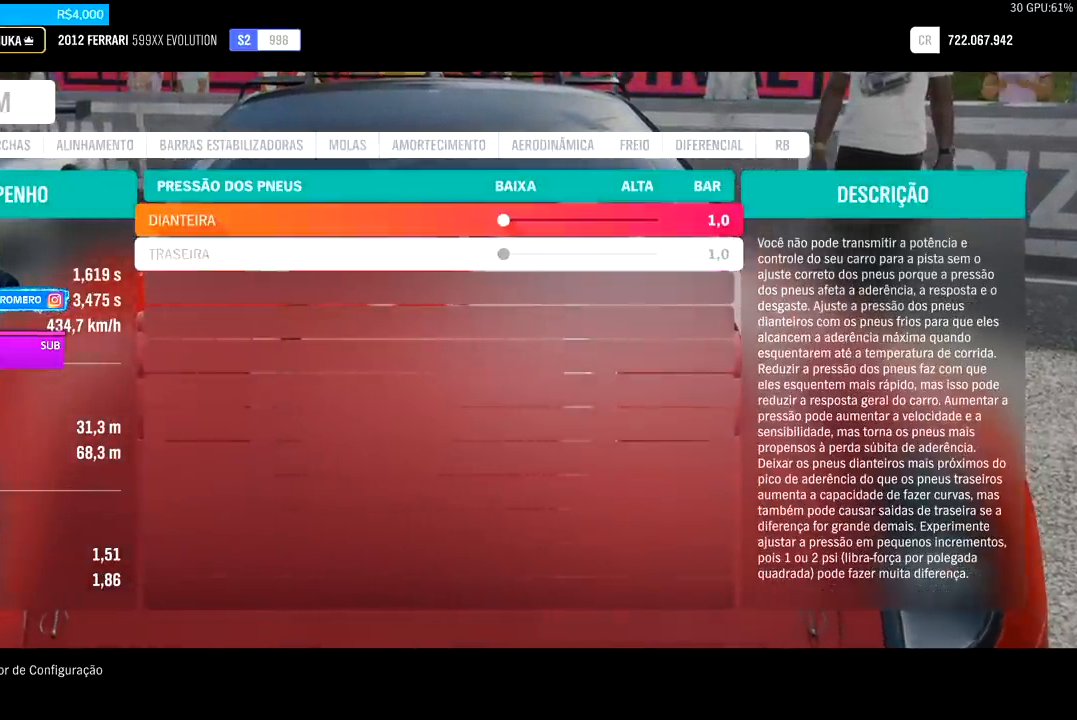
{"buttons": ["DPAD_UP"], "left_stick": "center", "right_stick": "center", "events": [[33, "DPAD_UP", "up"], [233, "DPAD_DOWN", "down"], [367, "DPAD_DOWN", "up"], [467, "DPAD_UP", "down"]]}
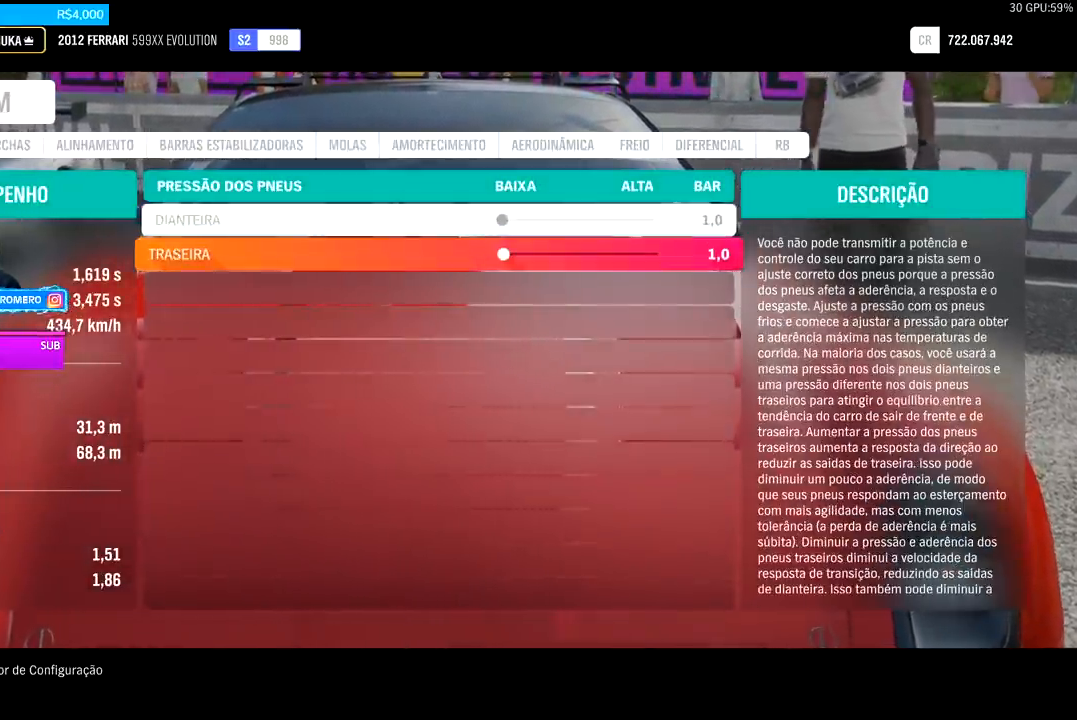
{"buttons": [], "left_stick": "center", "right_stick": "center", "events": [[100, "DPAD_UP", "up"], [267, "DPAD_DOWN", "down"], [367, "DPAD_DOWN", "up"]]}
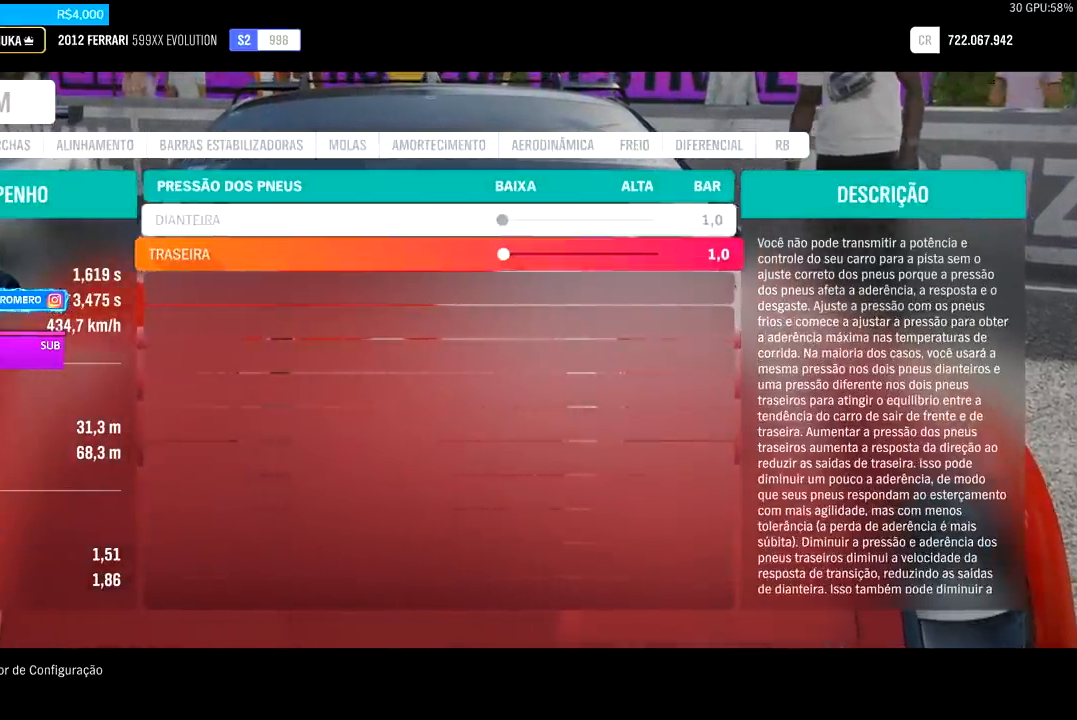
{"buttons": [], "left_stick": "center", "right_stick": "center", "events": [[33, "DPAD_UP", "down"], [100, "DPAD_UP", "up"], [333, "DPAD_DOWN", "down"], [467, "DPAD_DOWN", "up"]]}
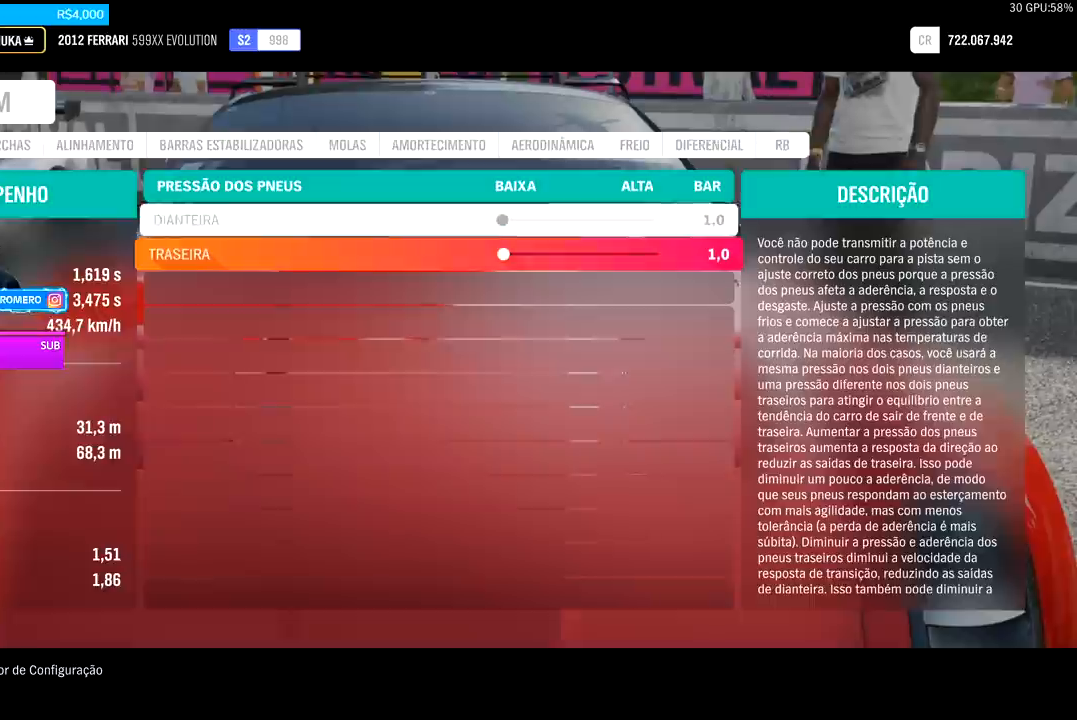
{"buttons": [], "left_stick": "center", "right_stick": "center", "events": [[67, "DPAD_UP", "down"], [167, "DPAD_UP", "up"], [333, "DPAD_DOWN", "down"], [433, "DPAD_DOWN", "up"]]}
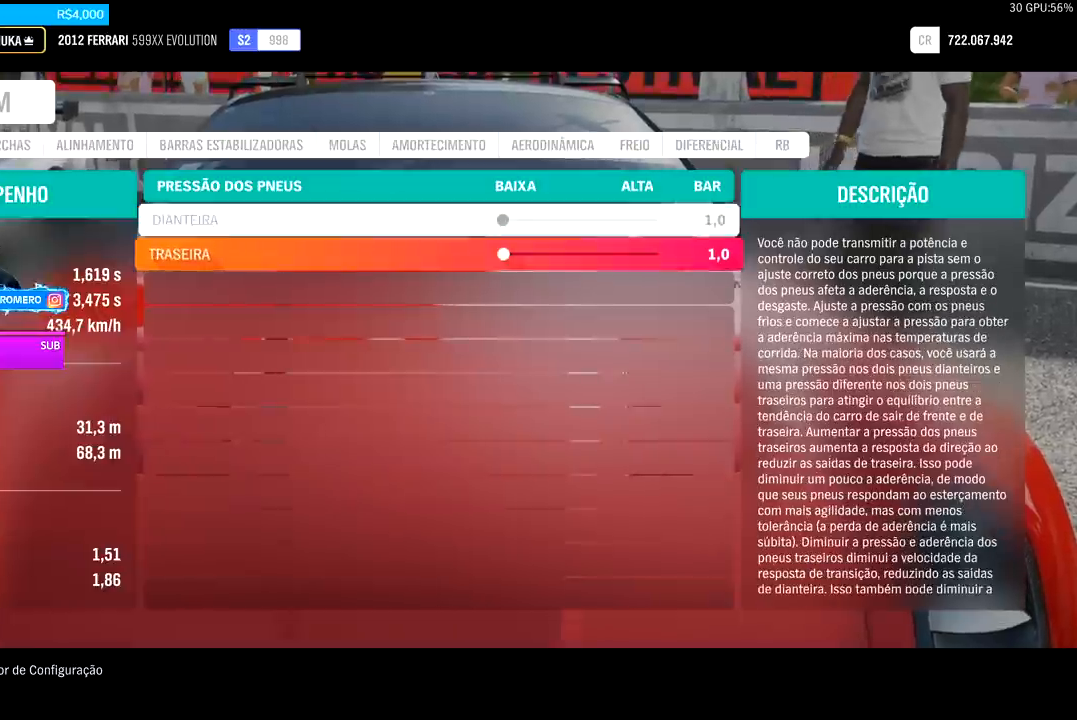
{"buttons": ["DPAD_DOWN"], "left_stick": "center", "right_stick": "center", "events": [[67, "DPAD_UP", "down"], [133, "DPAD_UP", "up"], [467, "DPAD_DOWN", "down"]]}
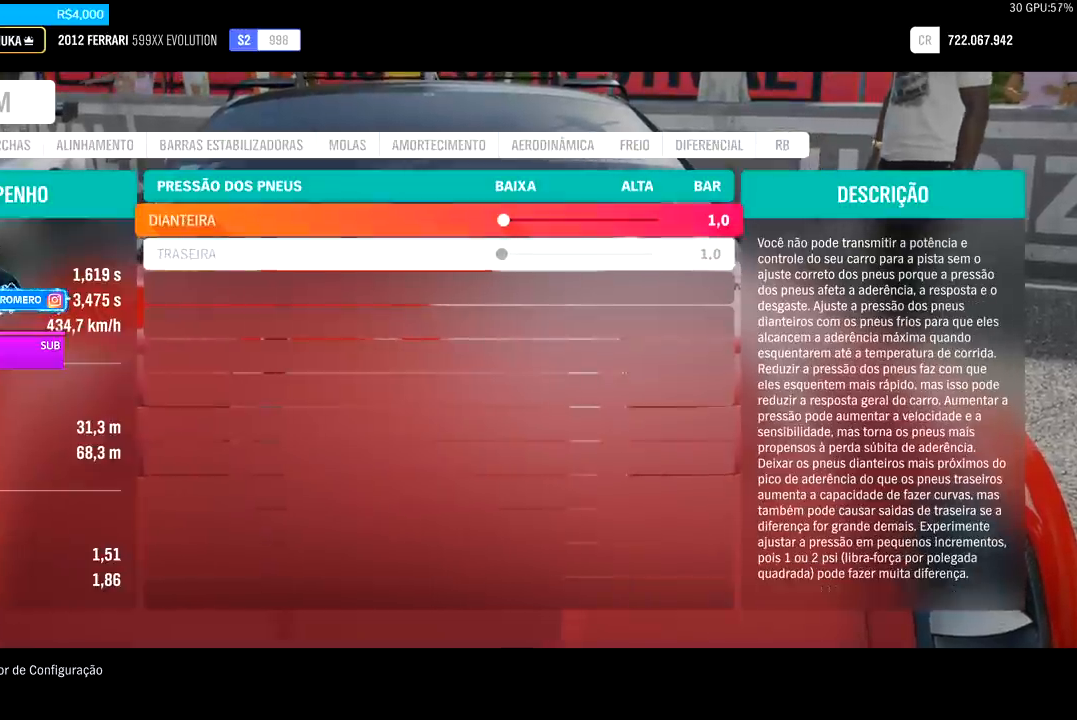
{"buttons": [], "left_stick": "center", "right_stick": "center", "events": [[100, "DPAD_DOWN", "up"], [233, "DPAD_UP", "down"], [300, "DPAD_UP", "up"]]}
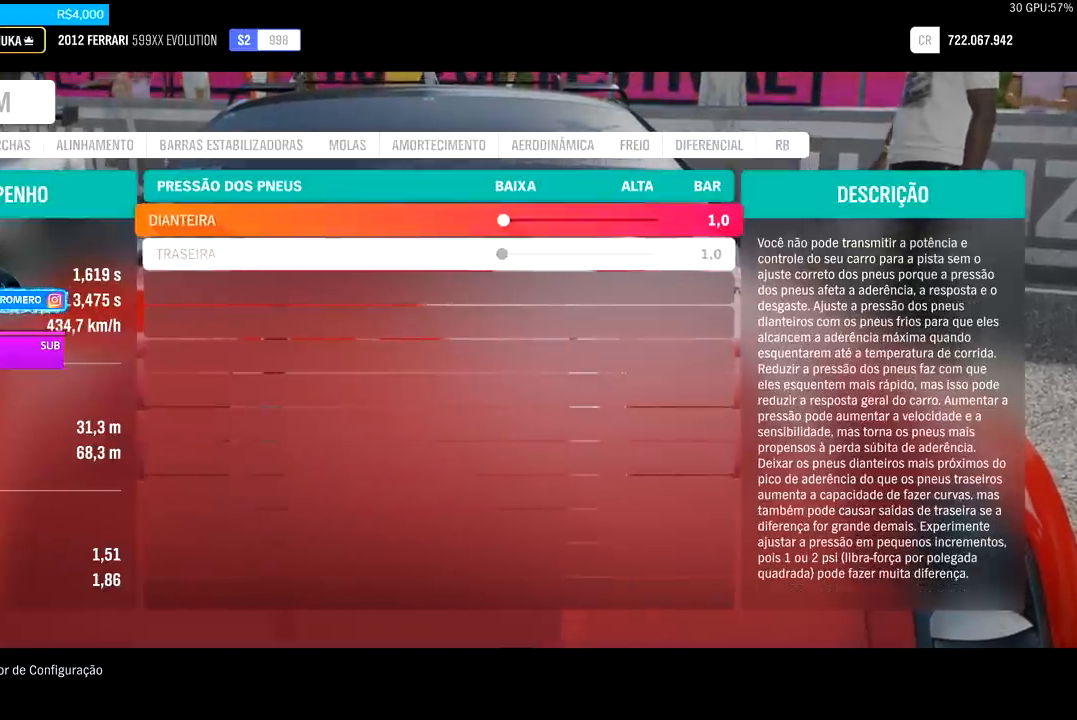
{"buttons": [], "left_stick": "center", "right_stick": "center", "events": [[67, "DPAD_DOWN", "down"], [167, "DPAD_DOWN", "up"]]}
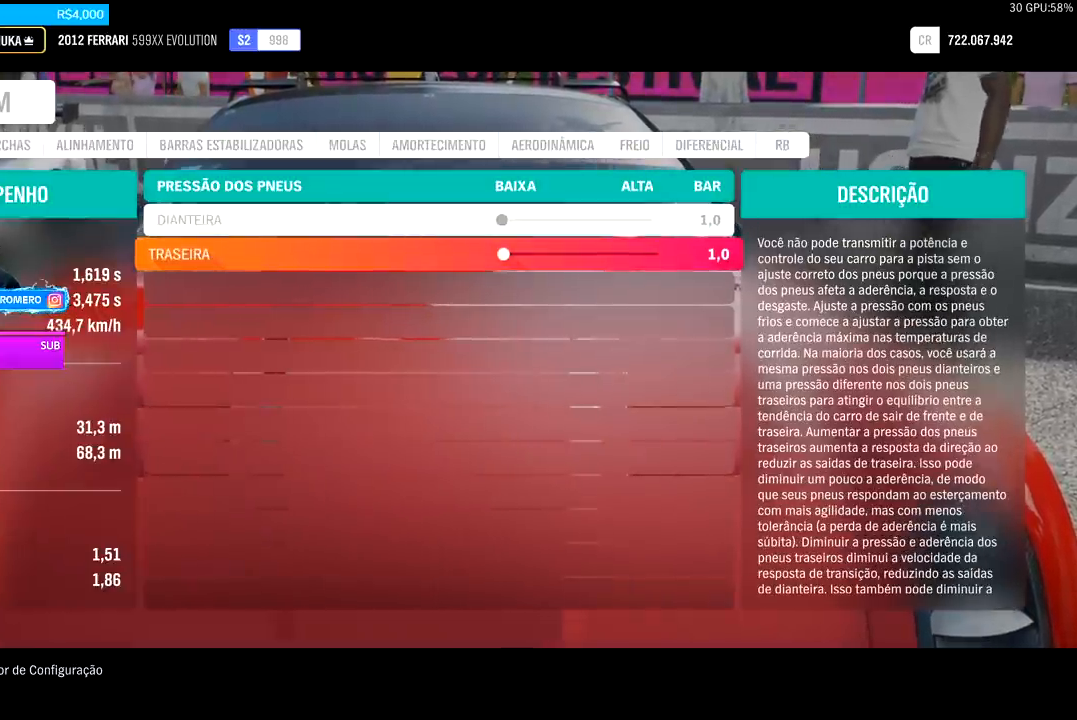
{"buttons": ["DPAD_UP"], "left_stick": "center", "right_stick": "center", "events": [[467, "DPAD_UP", "down"]]}
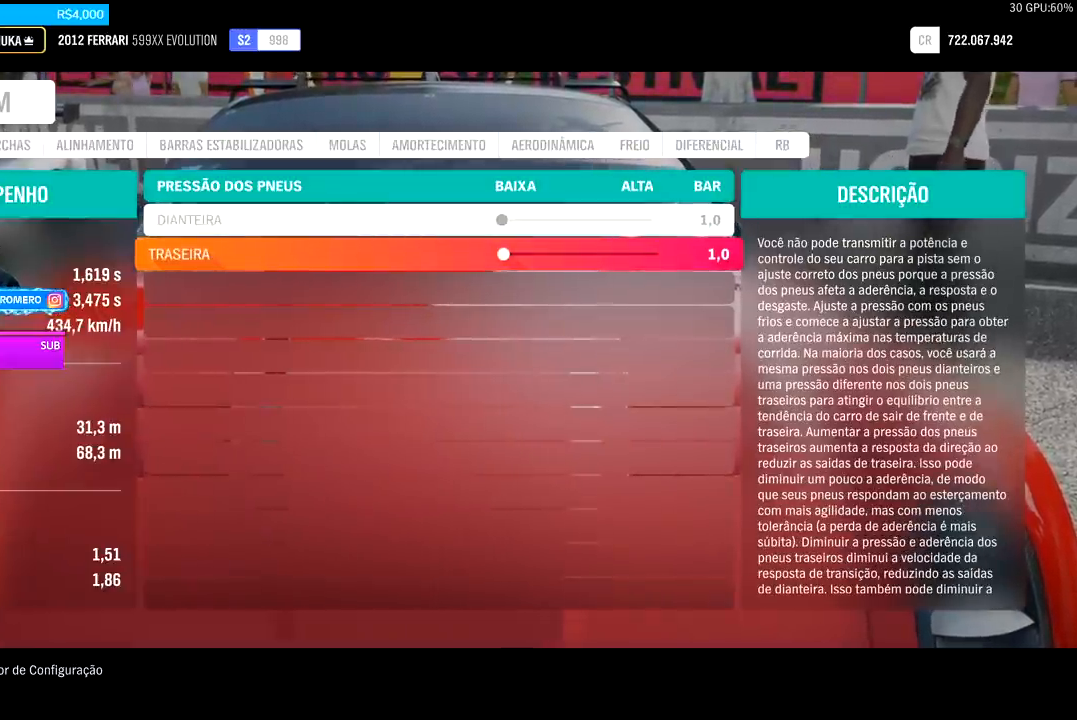
{"buttons": [], "left_stick": "center", "right_stick": "center", "events": [[33, "DPAD_UP", "up"]]}